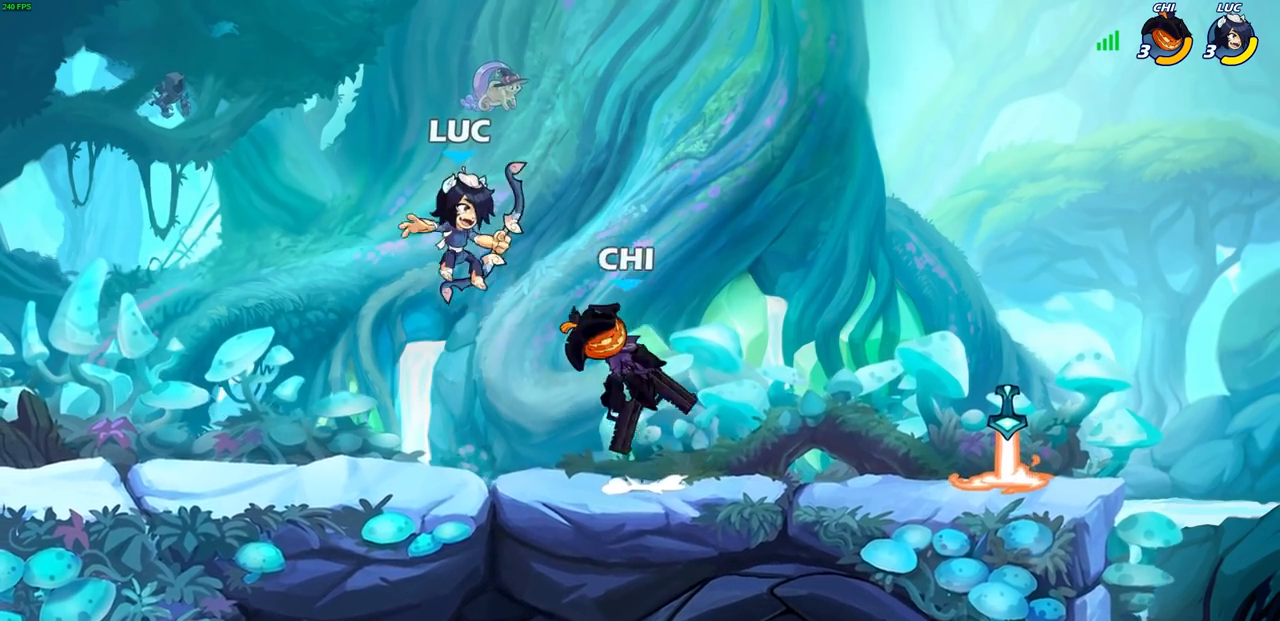
Gameplay with a controller (PlayStation layout); each line is a JSON object with the inputs held at the frame after it. "events" lists button and stick changes between this image and that frame as [ms after this image, input, new state], when the widget could be followed in between.
{"buttons": [], "left_stick": "right", "right_stick": "center", "events": [[83, "SQUARE", "up"], [100, "left_stick", "center"], [500, "left_stick", "right"]]}
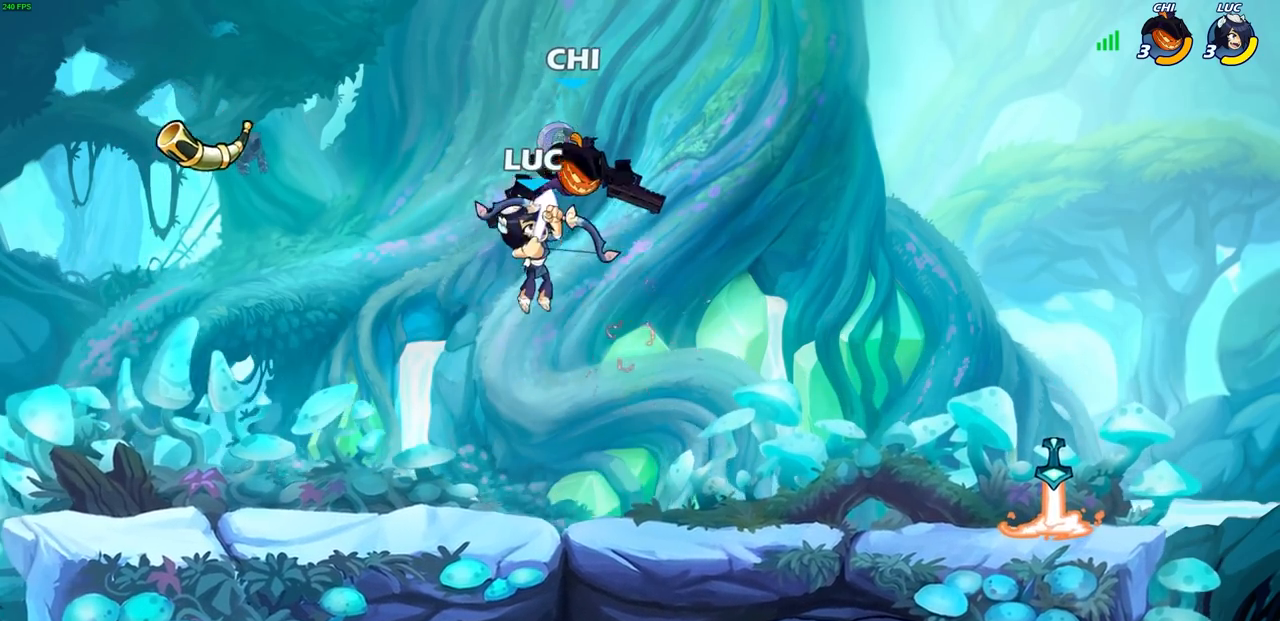
{"buttons": [], "left_stick": "center", "right_stick": "center", "events": [[100, "left_stick", "center"], [350, "CROSS", "down"], [400, "SQUARE", "down"], [450, "CROSS", "up"], [450, "SQUARE", "up"]]}
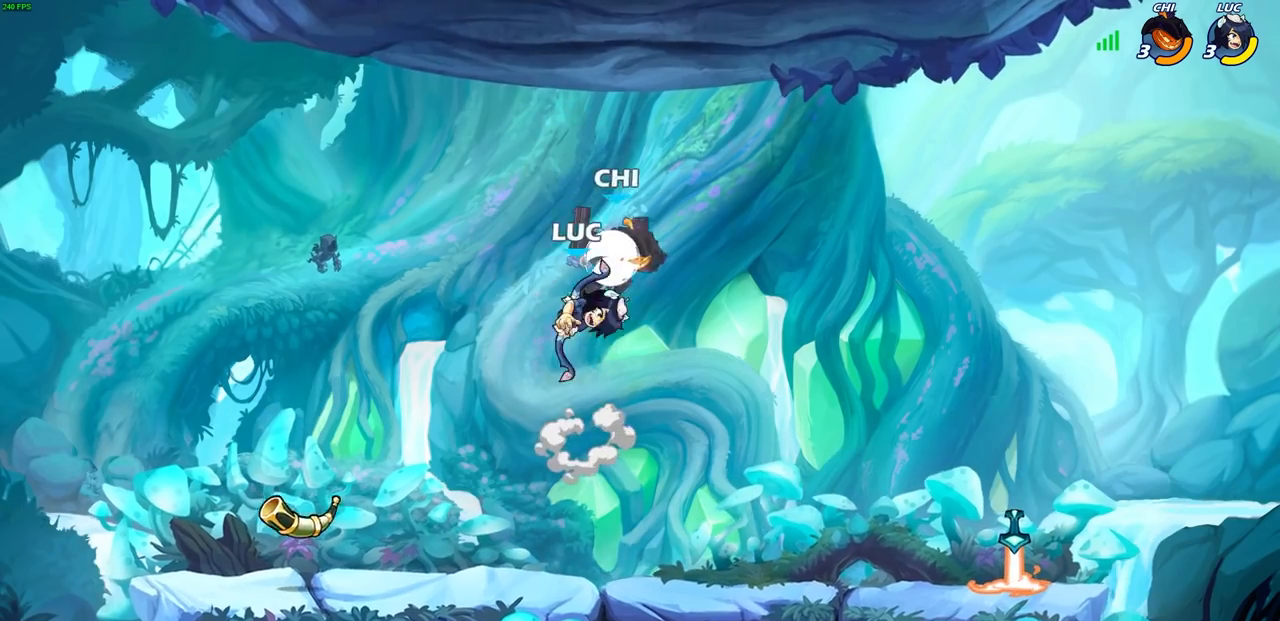
{"buttons": [], "left_stick": "right", "right_stick": "center", "events": [[317, "left_stick", "right"], [417, "SQUARE", "down"], [483, "SQUARE", "up"]]}
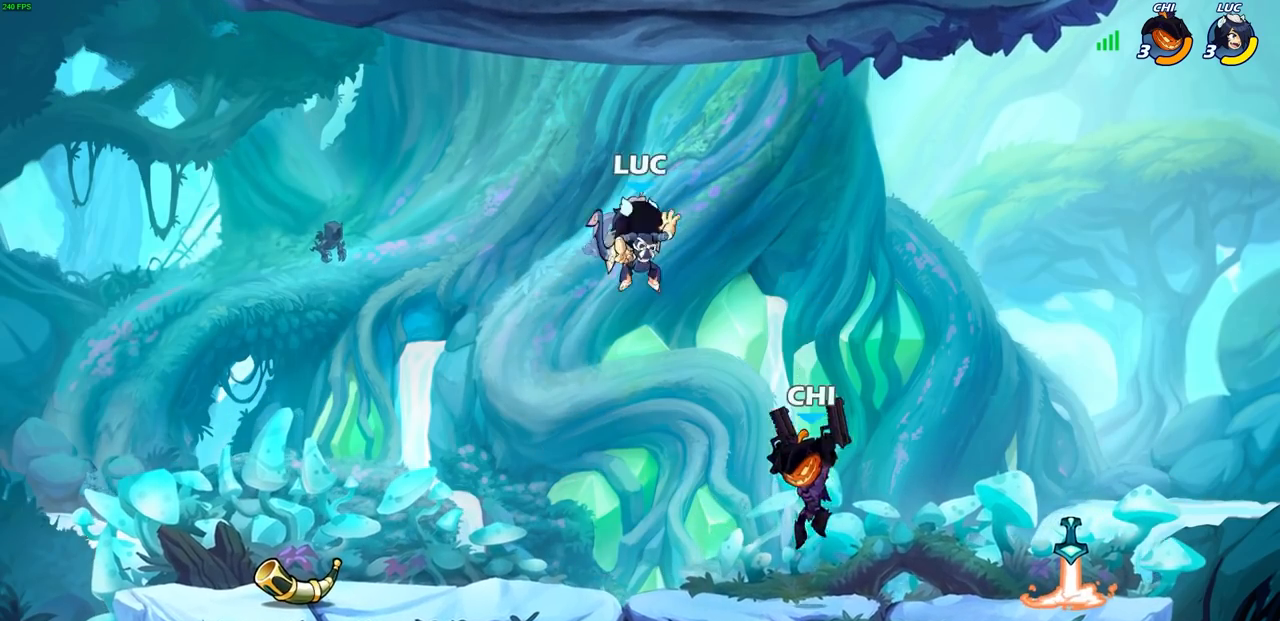
{"buttons": [], "left_stick": "right", "right_stick": "center", "events": []}
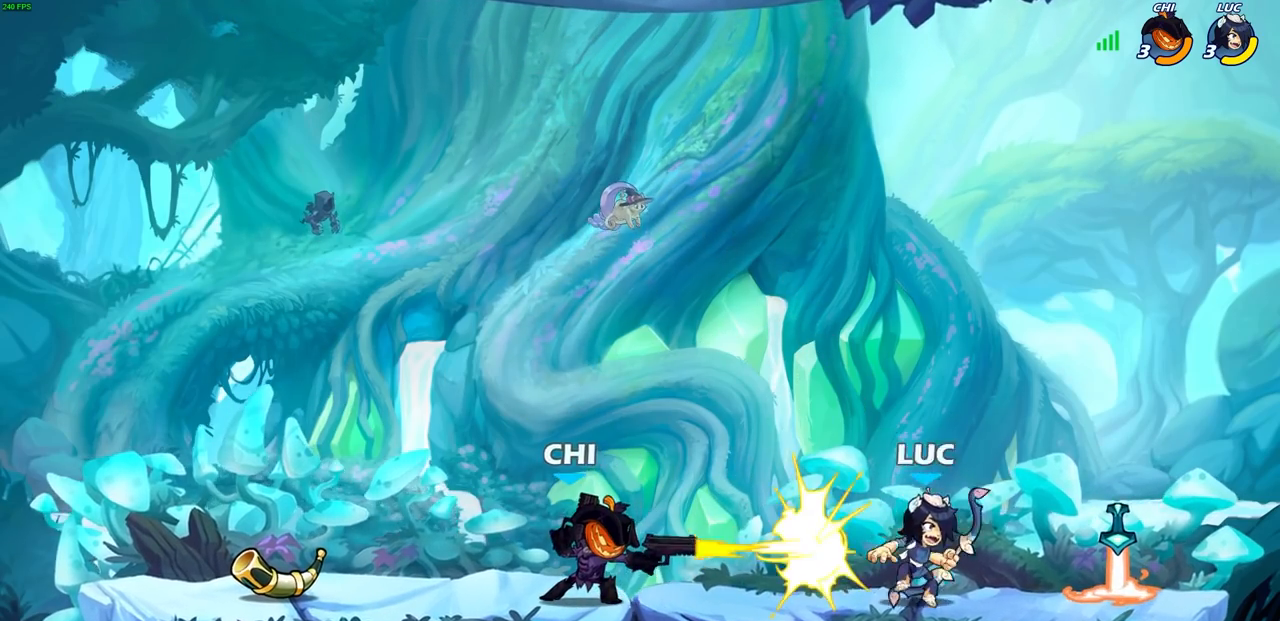
{"buttons": [], "left_stick": "center", "right_stick": "center", "events": [[83, "CROSS", "down"], [167, "left_stick", "up"], [217, "CROSS", "up"], [267, "left_stick", "down-left"], [300, "R1", "down"], [300, "R2", "down"], [317, "SQUARE", "down"], [383, "left_stick", "center"], [400, "SQUARE", "up"], [433, "R1", "up"], [433, "R2", "up"]]}
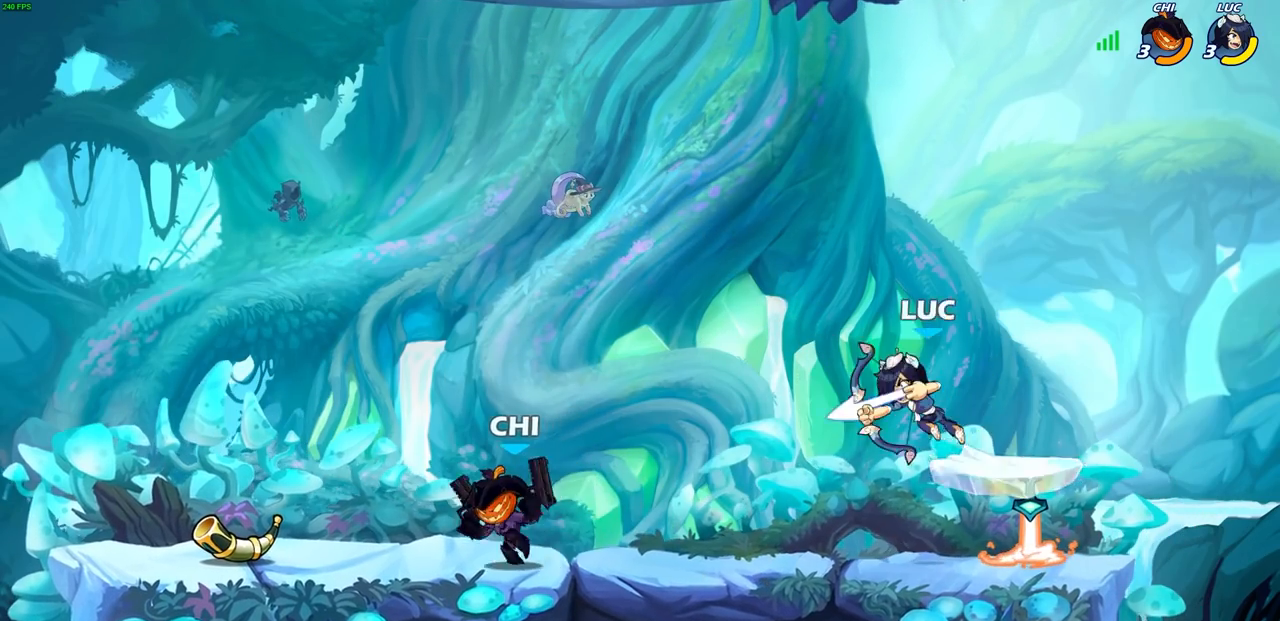
{"buttons": ["CROSS"], "left_stick": "left", "right_stick": "center", "events": [[333, "left_stick", "left"], [433, "CROSS", "down"]]}
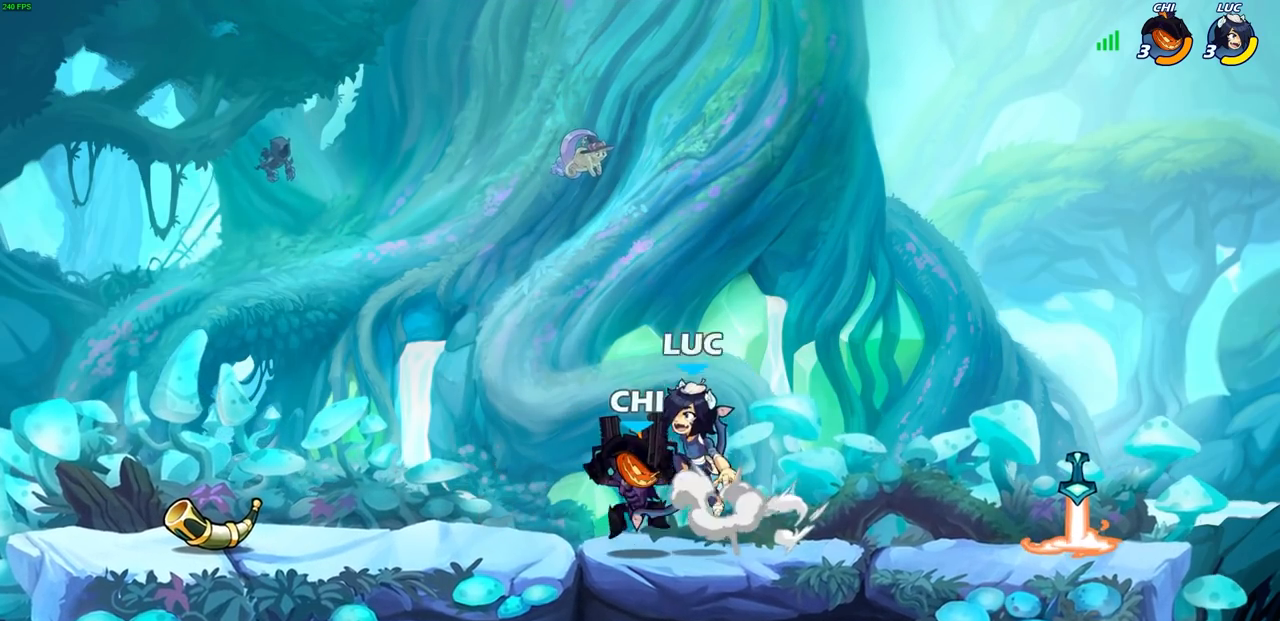
{"buttons": ["SQUARE"], "left_stick": "center", "right_stick": "center", "events": [[50, "left_stick", "up-right"], [117, "CROSS", "up"], [350, "left_stick", "down-left"], [450, "left_stick", "center"], [483, "SQUARE", "down"]]}
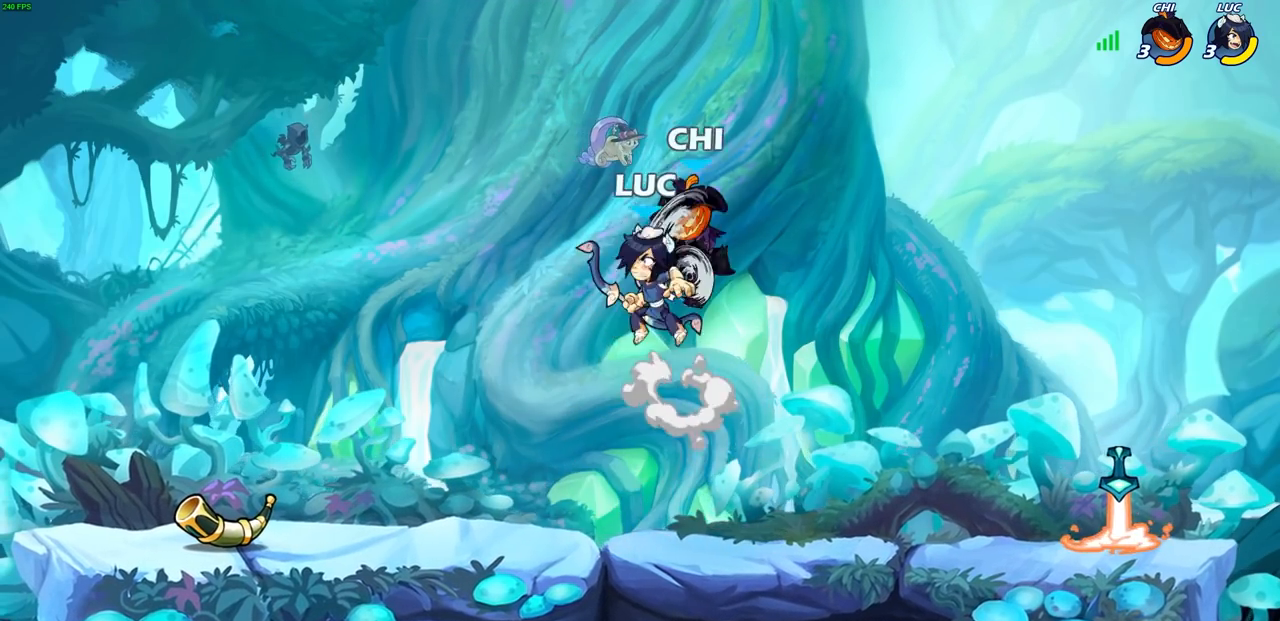
{"buttons": [], "left_stick": "center", "right_stick": "center", "events": [[67, "SQUARE", "up"], [267, "left_stick", "left"], [417, "left_stick", "center"]]}
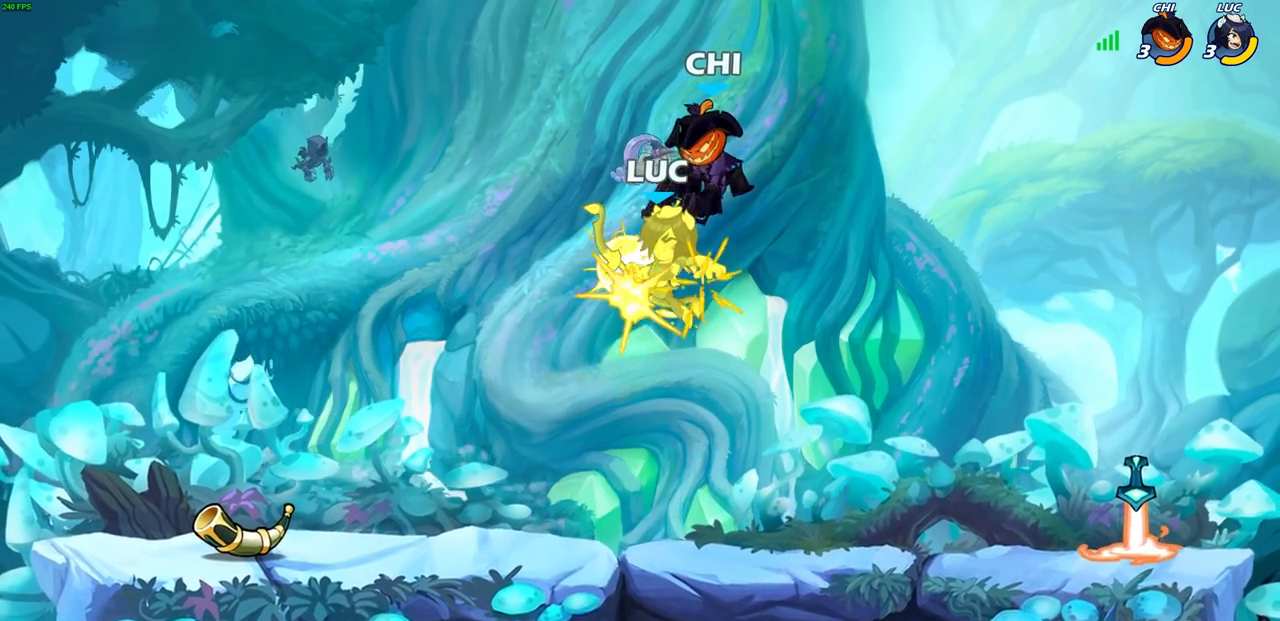
{"buttons": ["SQUARE"], "left_stick": "right", "right_stick": "center", "events": [[367, "left_stick", "right"], [450, "SQUARE", "down"]]}
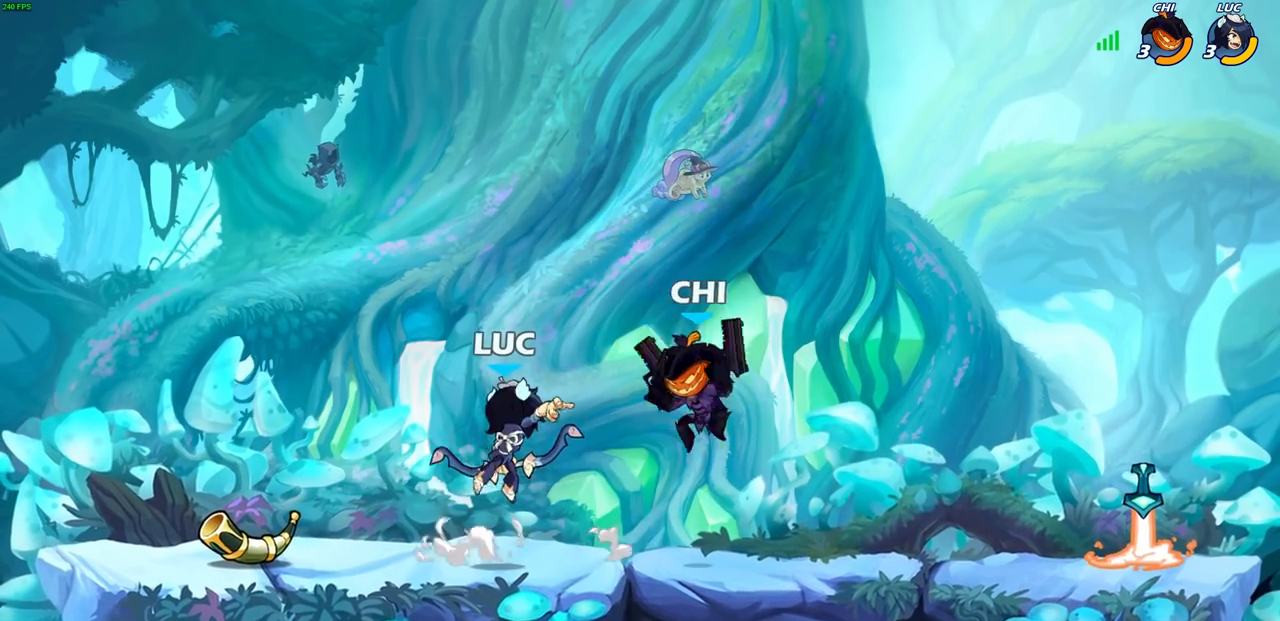
{"buttons": [], "left_stick": "right", "right_stick": "center", "events": [[33, "SQUARE", "up"]]}
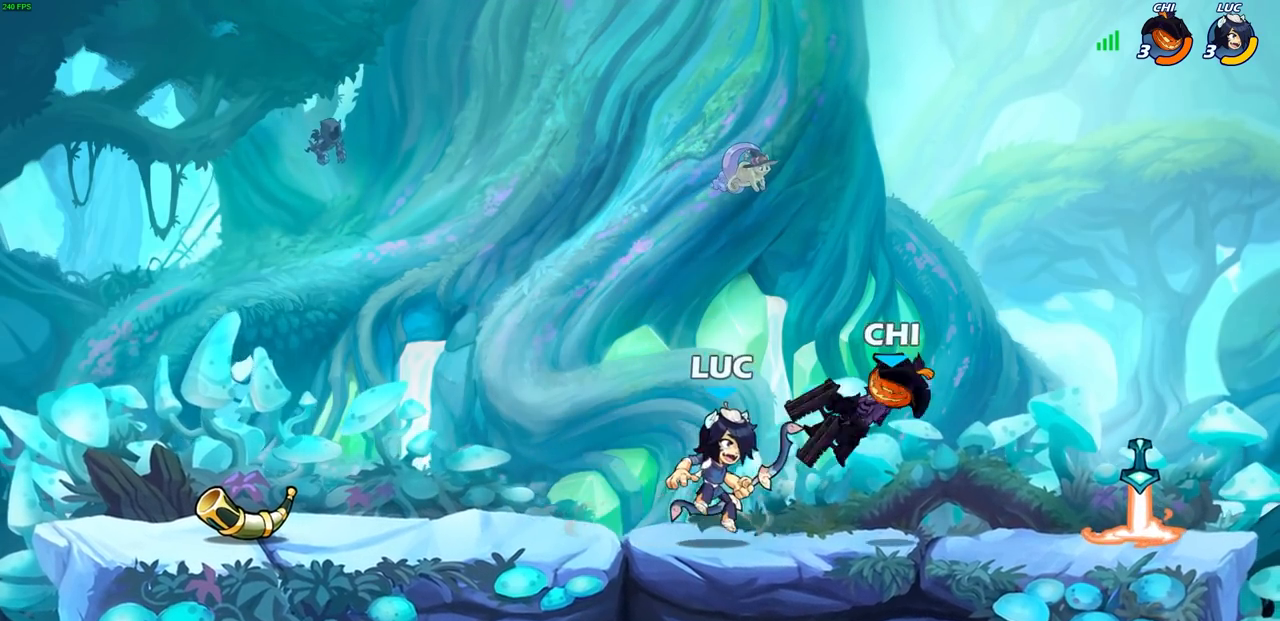
{"buttons": [], "left_stick": "center", "right_stick": "center", "events": [[150, "CIRCLE", "down"], [167, "left_stick", "down"], [217, "CIRCLE", "up"], [250, "left_stick", "center"]]}
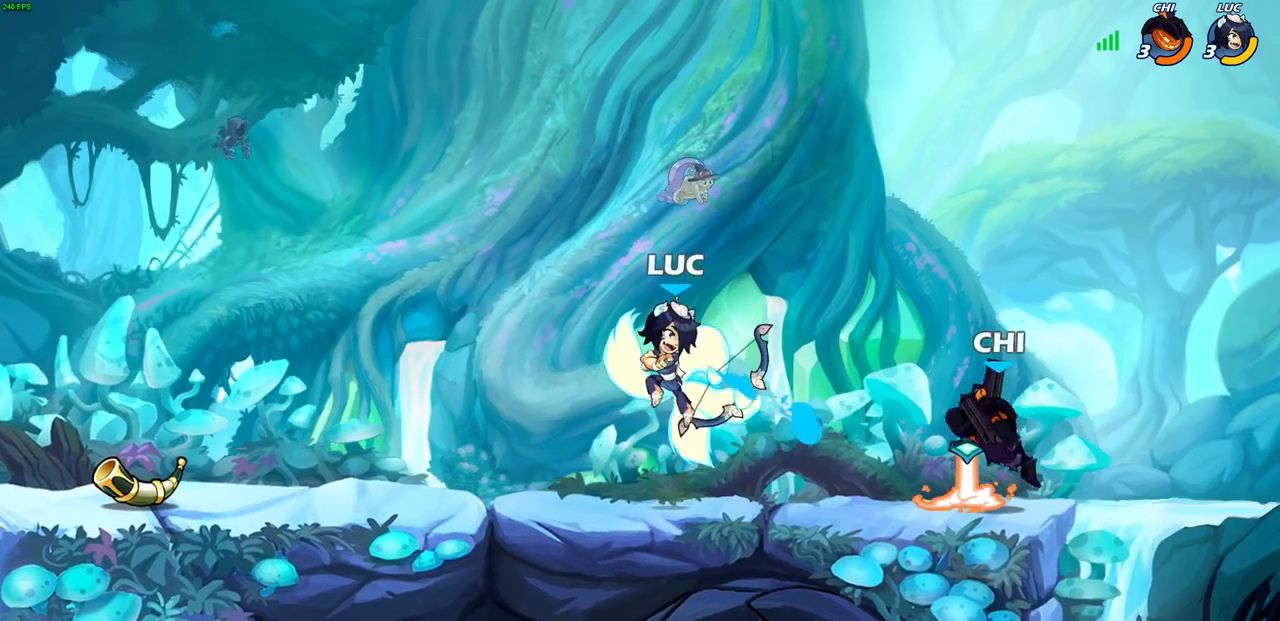
{"buttons": [], "left_stick": "right", "right_stick": "center", "events": [[450, "left_stick", "right"]]}
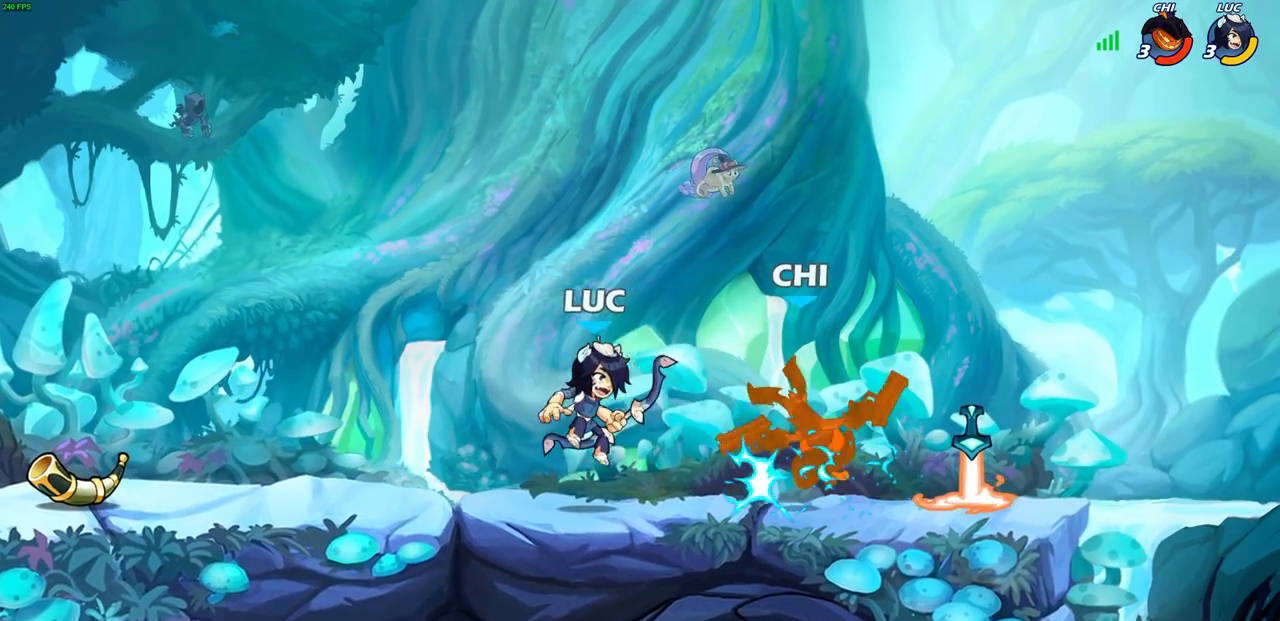
{"buttons": [], "left_stick": "center", "right_stick": "center", "events": [[50, "CROSS", "down"], [67, "CIRCLE", "down"], [83, "CROSS", "up"], [133, "left_stick", "center"], [167, "CIRCLE", "up"]]}
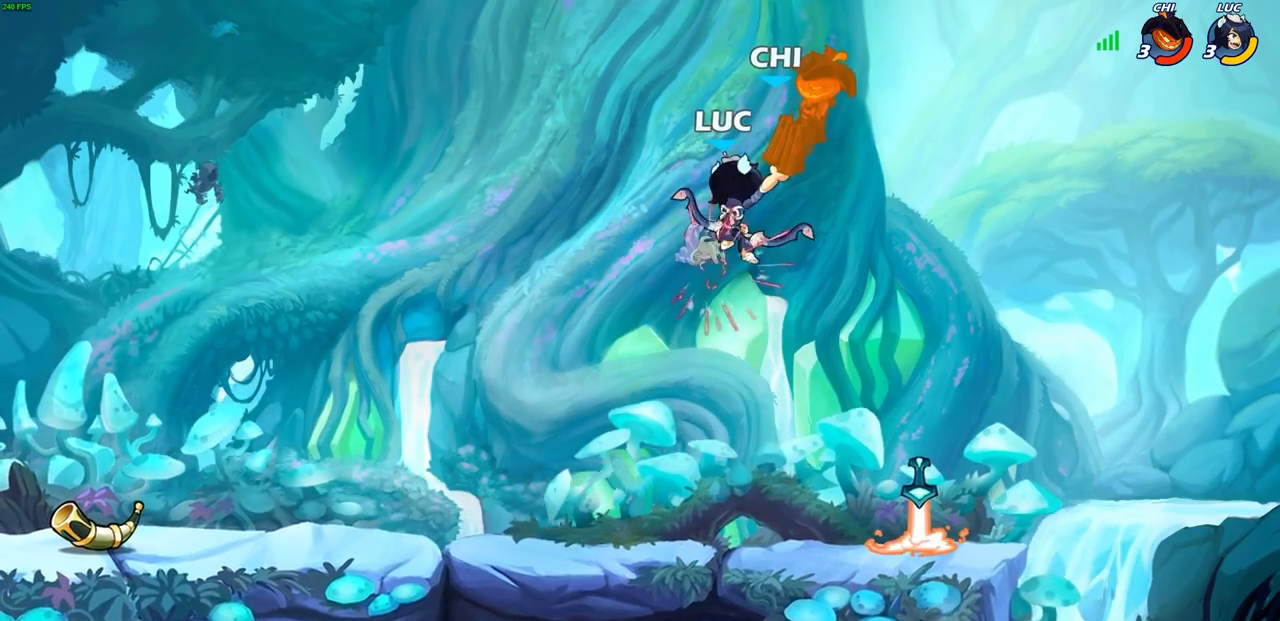
{"buttons": ["CROSS"], "left_stick": "right", "right_stick": "center", "events": [[450, "left_stick", "right"], [500, "CROSS", "down"]]}
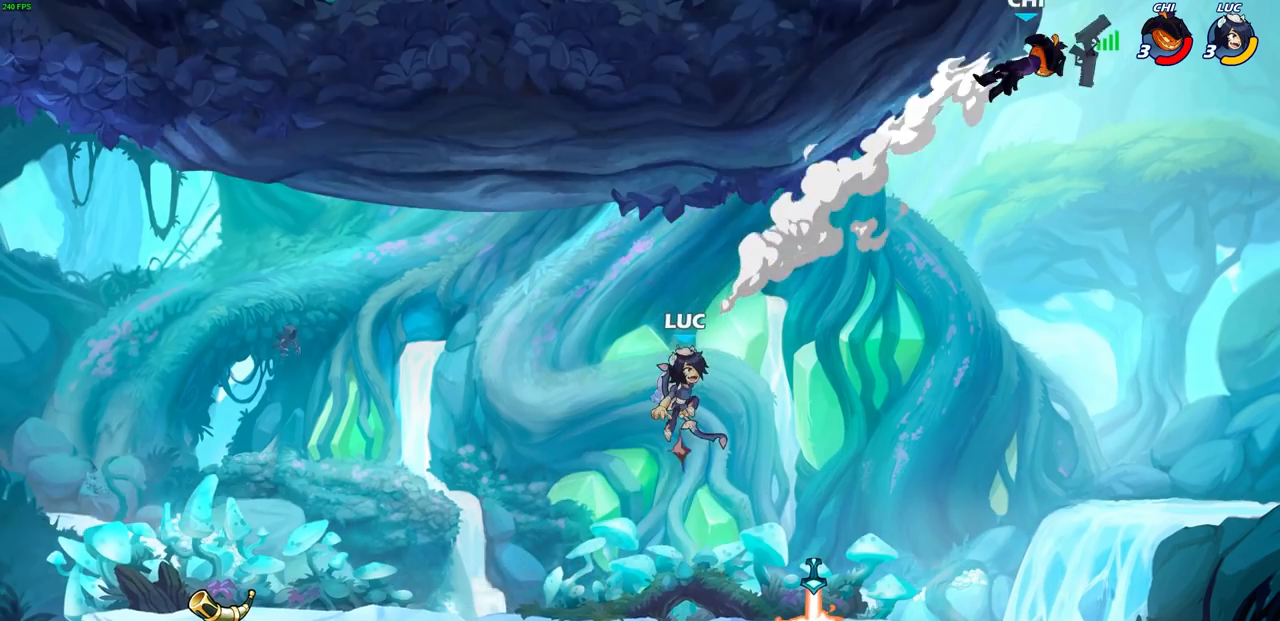
{"buttons": [], "left_stick": "center", "right_stick": "center", "events": [[83, "CROSS", "up"], [333, "R1", "down"], [383, "left_stick", "center"], [400, "R1", "up"]]}
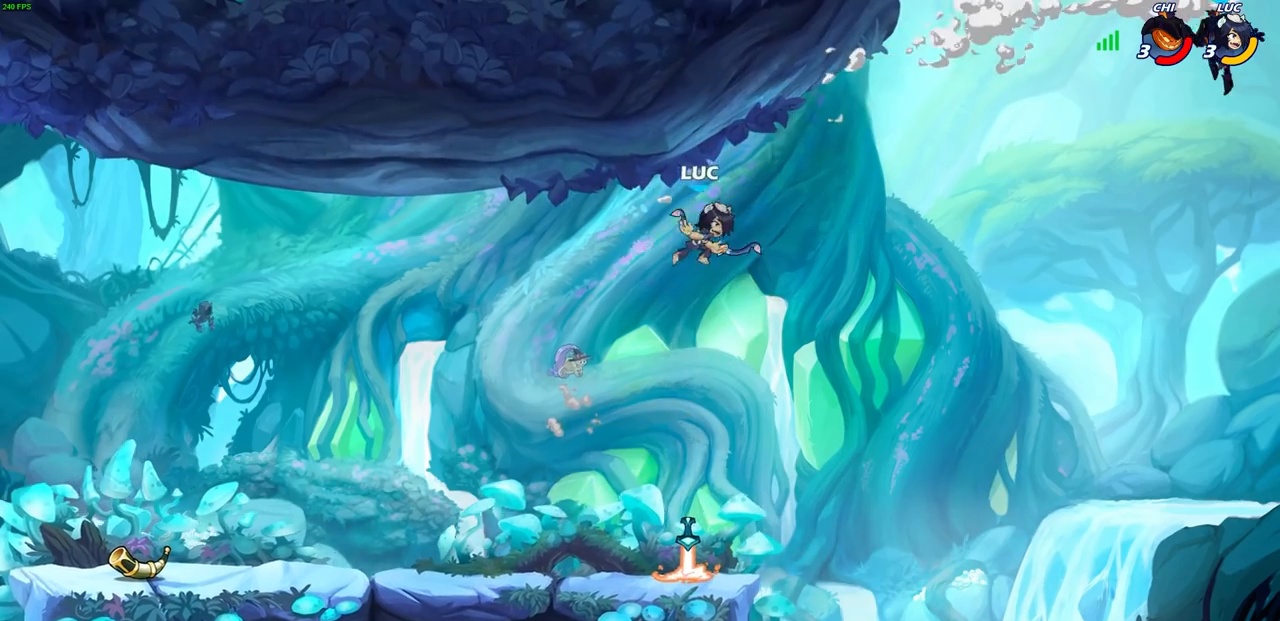
{"buttons": [], "left_stick": "left", "right_stick": "center", "events": [[283, "left_stick", "down-left"], [467, "left_stick", "left"]]}
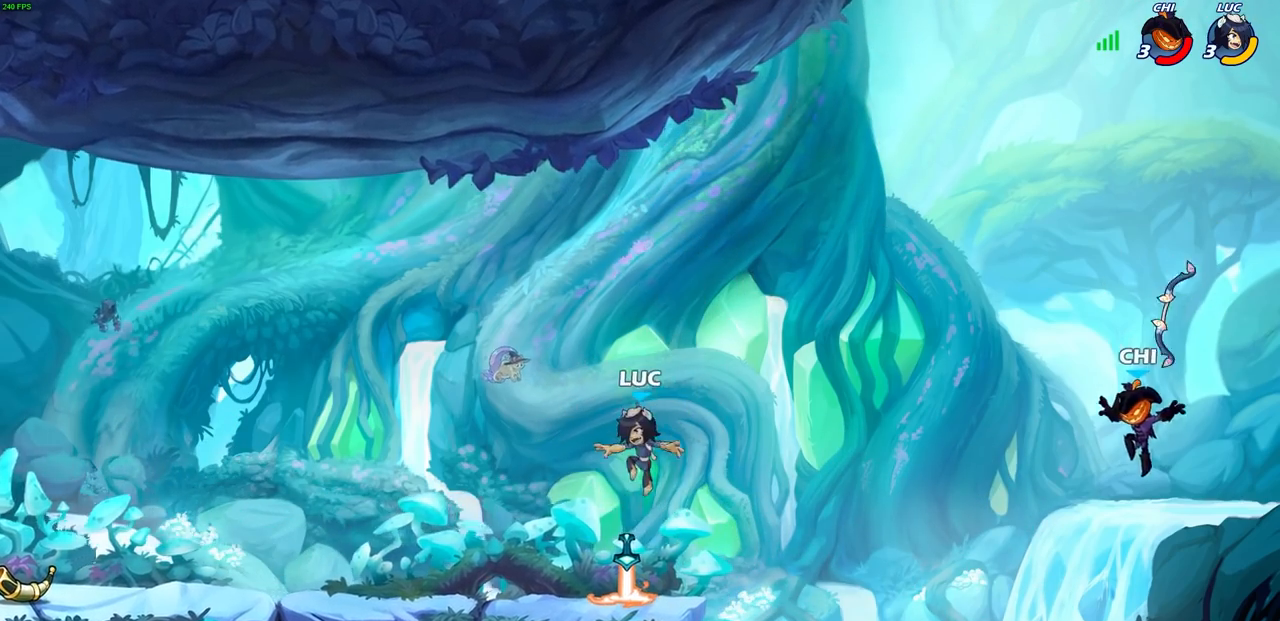
{"buttons": ["CIRCLE", "R2"], "left_stick": "center", "right_stick": "center", "events": [[167, "R1", "down"], [267, "R1", "up"], [300, "left_stick", "up-right"], [433, "R2", "down"], [467, "CIRCLE", "down"], [500, "left_stick", "center"]]}
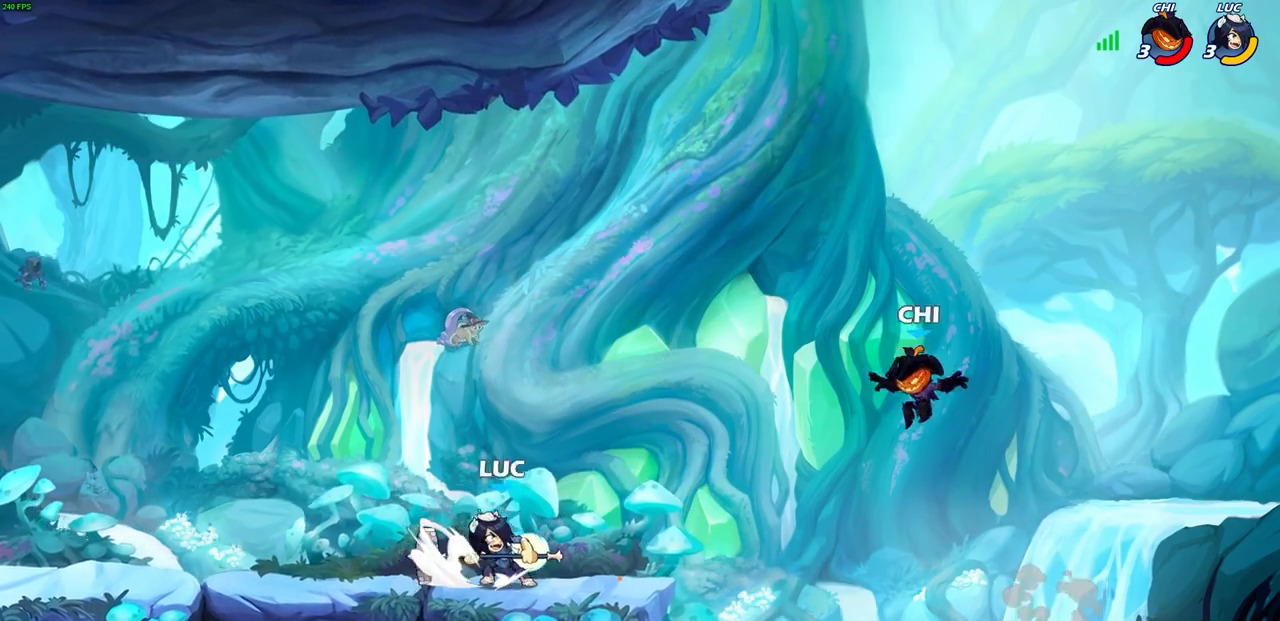
{"buttons": [], "left_stick": "center", "right_stick": "center", "events": [[67, "R2", "up"], [83, "CIRCLE", "up"]]}
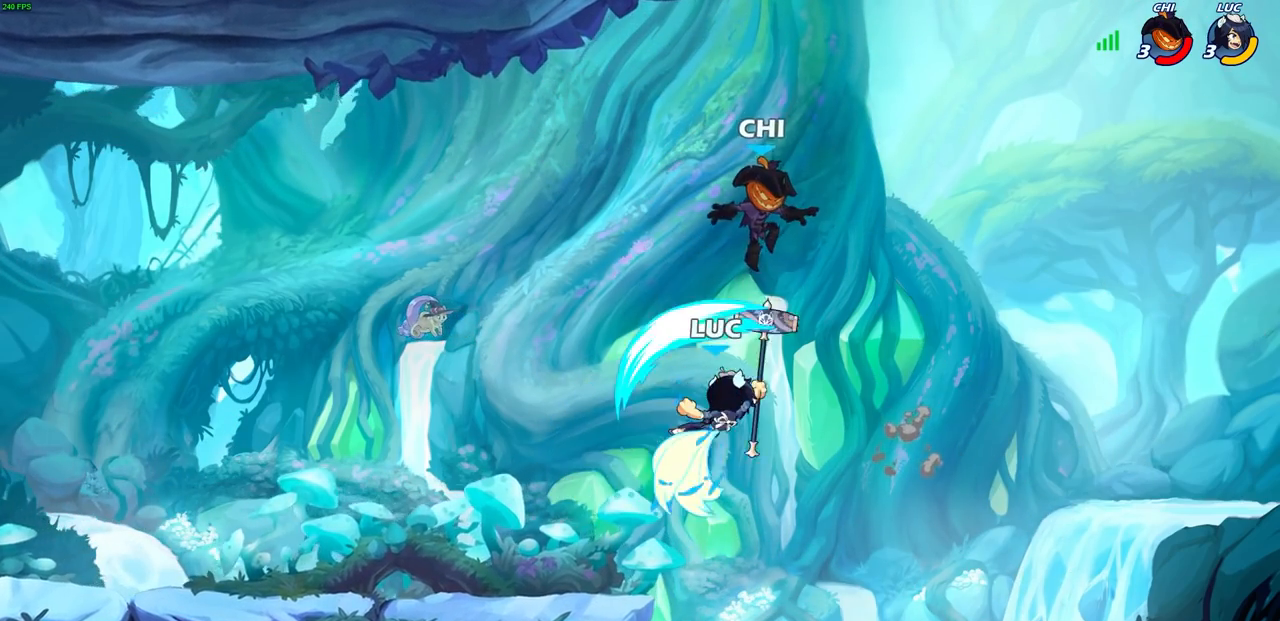
{"buttons": [], "left_stick": "down-left", "right_stick": "center", "events": [[317, "left_stick", "down-right"], [417, "left_stick", "down-left"]]}
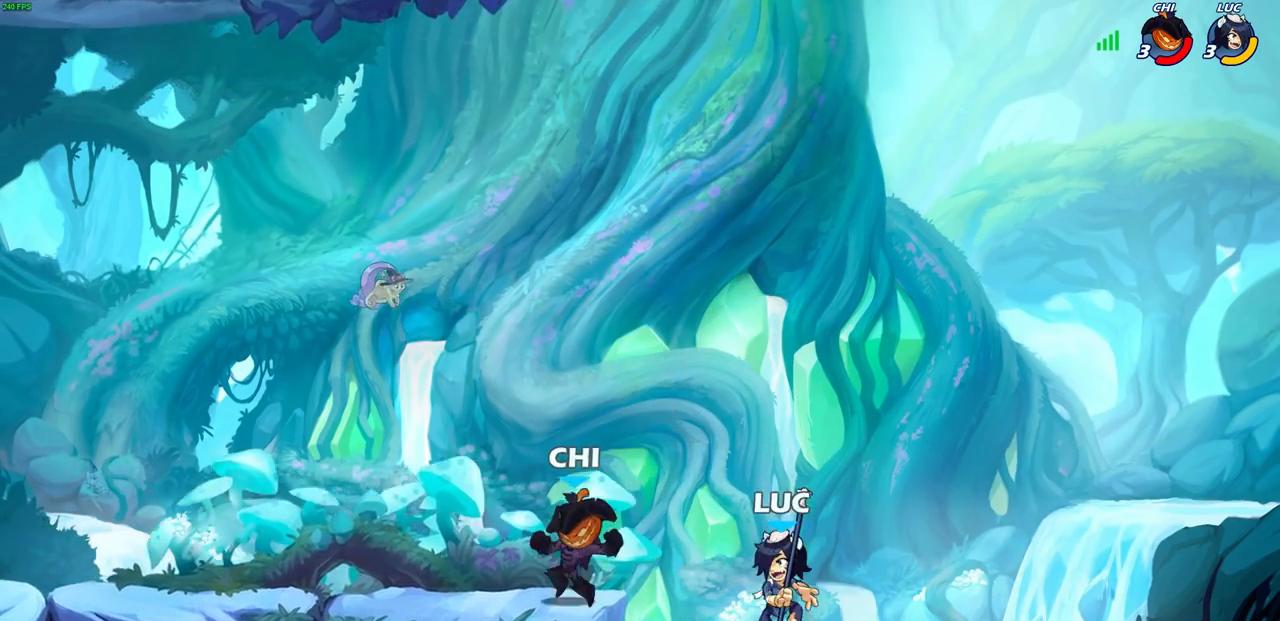
{"buttons": [], "left_stick": "up-left", "right_stick": "center", "events": [[217, "left_stick", "up-left"], [233, "CROSS", "down"], [283, "left_stick", "up-right"], [350, "CROSS", "up"], [450, "left_stick", "up-left"]]}
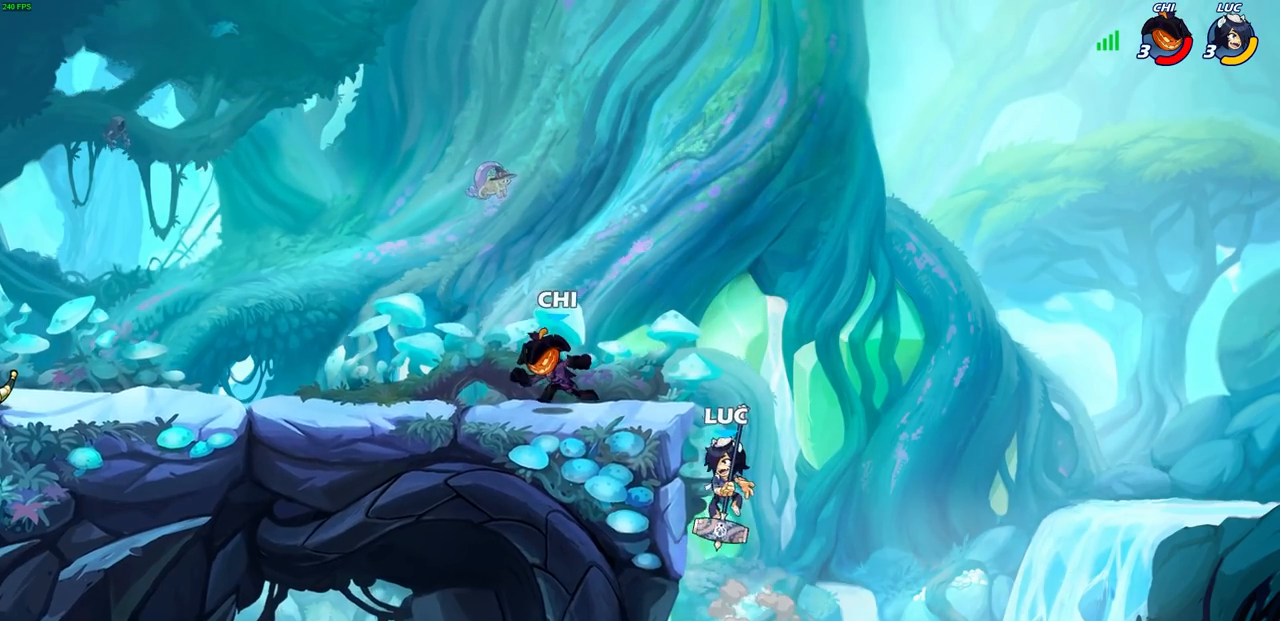
{"buttons": [], "left_stick": "left", "right_stick": "center", "events": [[167, "left_stick", "up-right"], [183, "CIRCLE", "down"], [267, "CIRCLE", "up"], [267, "left_stick", "up-left"], [417, "left_stick", "left"]]}
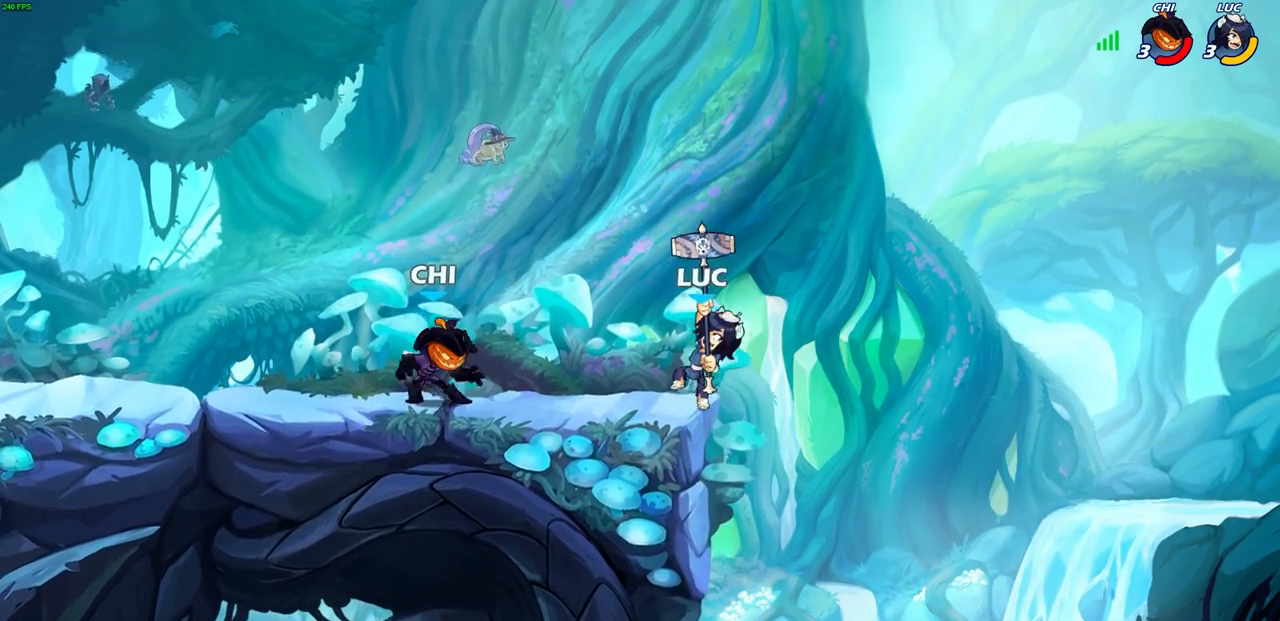
{"buttons": [], "left_stick": "left", "right_stick": "center", "events": [[350, "CROSS", "down"], [400, "CROSS", "up"]]}
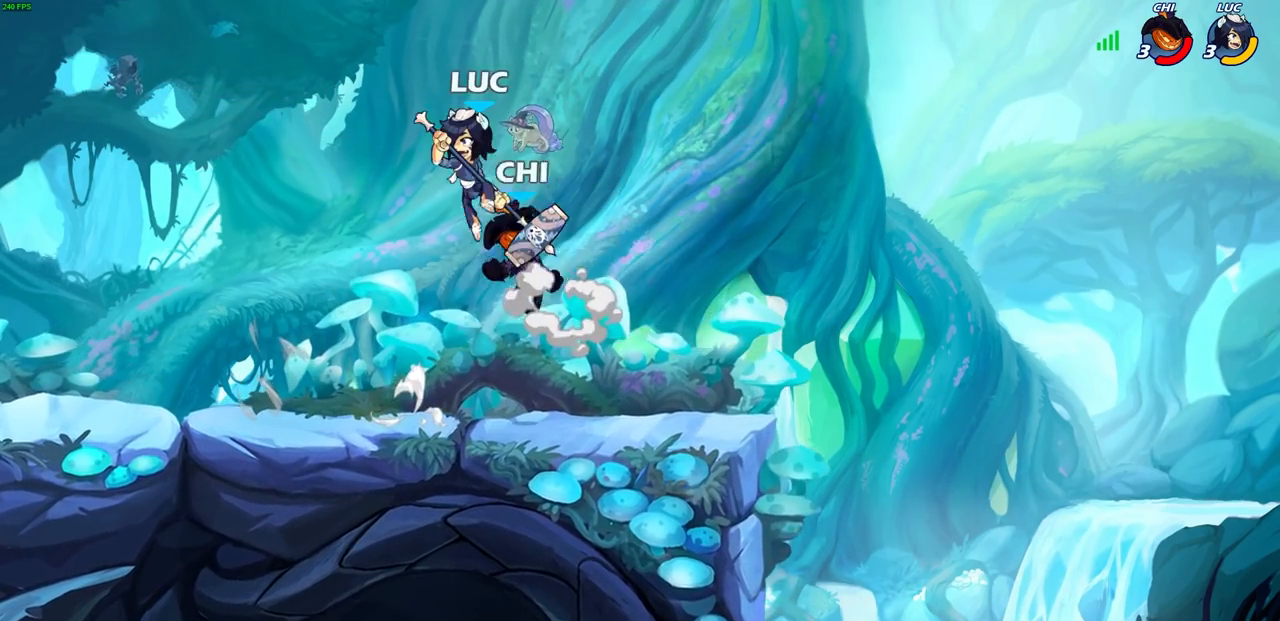
{"buttons": ["R1", "R2"], "left_stick": "down", "right_stick": "center", "events": [[67, "left_stick", "down-left"], [217, "left_stick", "down-right"], [317, "left_stick", "left"], [417, "left_stick", "down"], [433, "R1", "down"], [433, "R2", "down"]]}
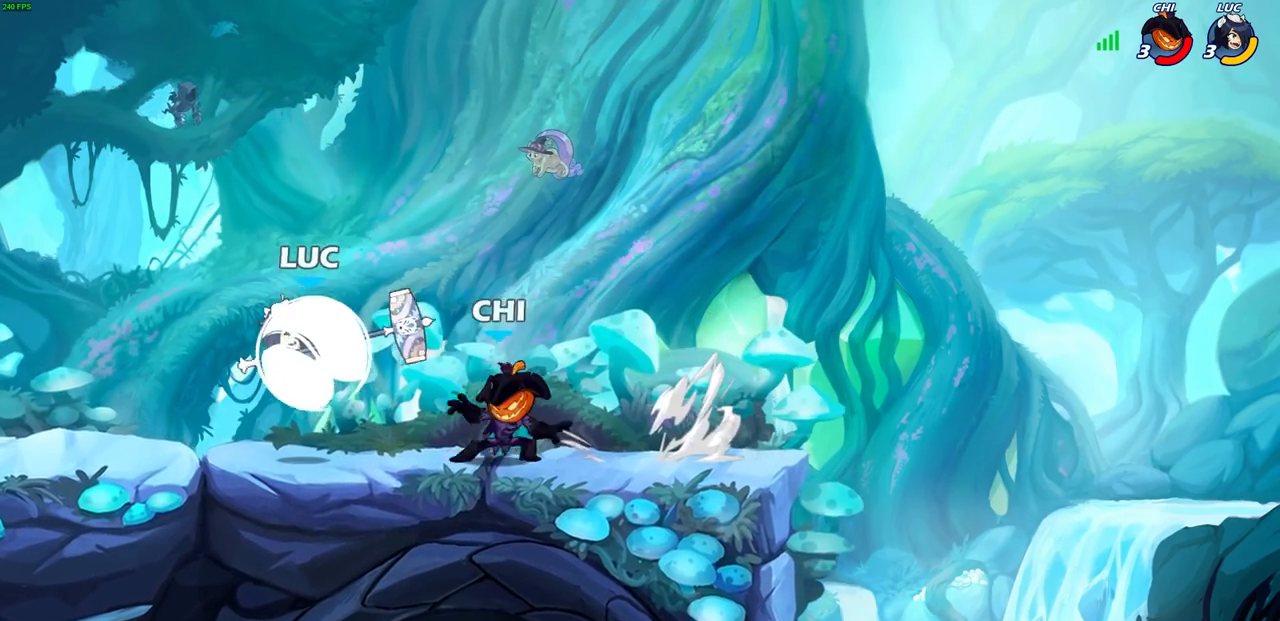
{"buttons": [], "left_stick": "center", "right_stick": "center", "events": [[33, "CIRCLE", "down"], [33, "R1", "up"], [33, "left_stick", "center"], [50, "CIRCLE", "up"], [50, "R2", "up"], [167, "CIRCLE", "down"], [217, "CIRCLE", "up"]]}
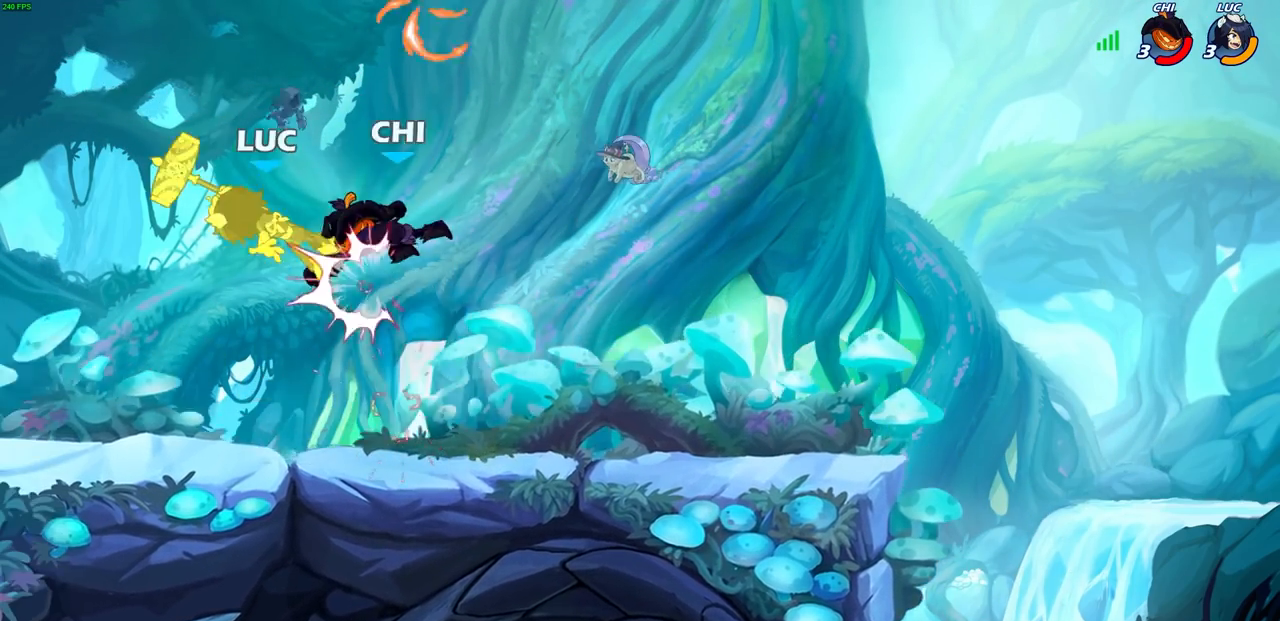
{"buttons": [], "left_stick": "right", "right_stick": "center", "events": [[33, "CROSS", "down"], [50, "R1", "down"], [50, "R2", "down"], [50, "left_stick", "up"], [167, "CROSS", "up"], [200, "left_stick", "left"], [217, "R1", "up"], [217, "R2", "up"], [350, "left_stick", "down"], [433, "left_stick", "right"]]}
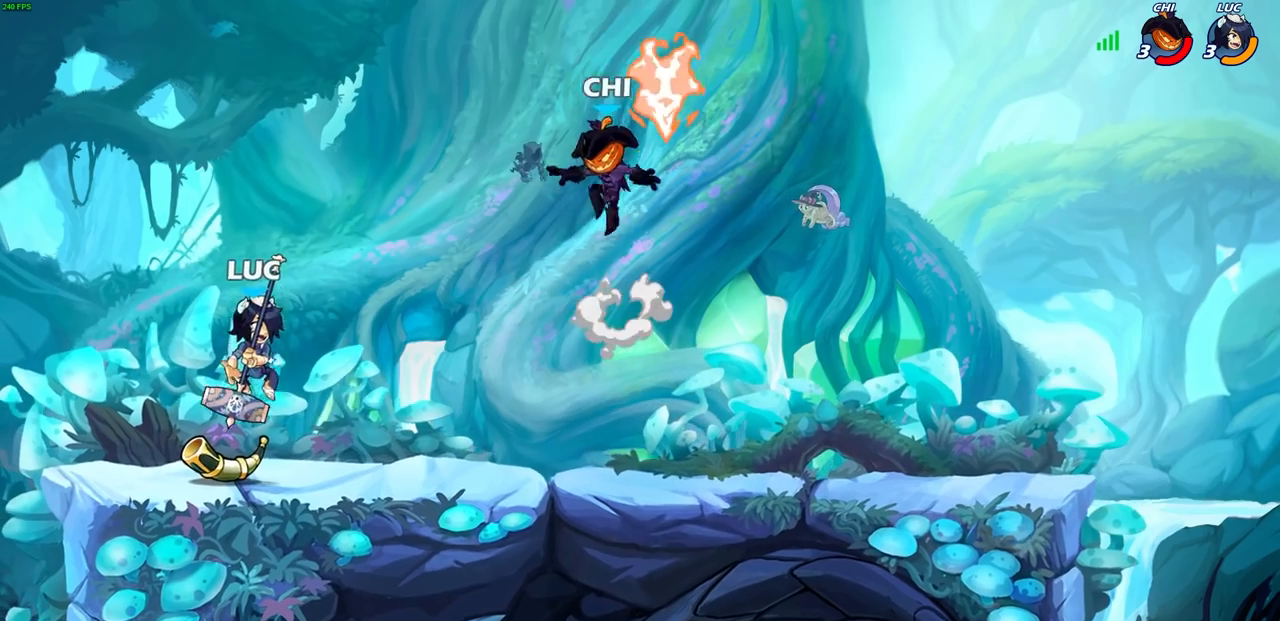
{"buttons": [], "left_stick": "left", "right_stick": "center", "events": [[133, "R2", "down"], [133, "left_stick", "down"], [150, "R1", "down"], [167, "CIRCLE", "down"], [233, "CIRCLE", "up"], [233, "R1", "up"], [233, "R2", "up"], [267, "left_stick", "center"], [417, "left_stick", "left"]]}
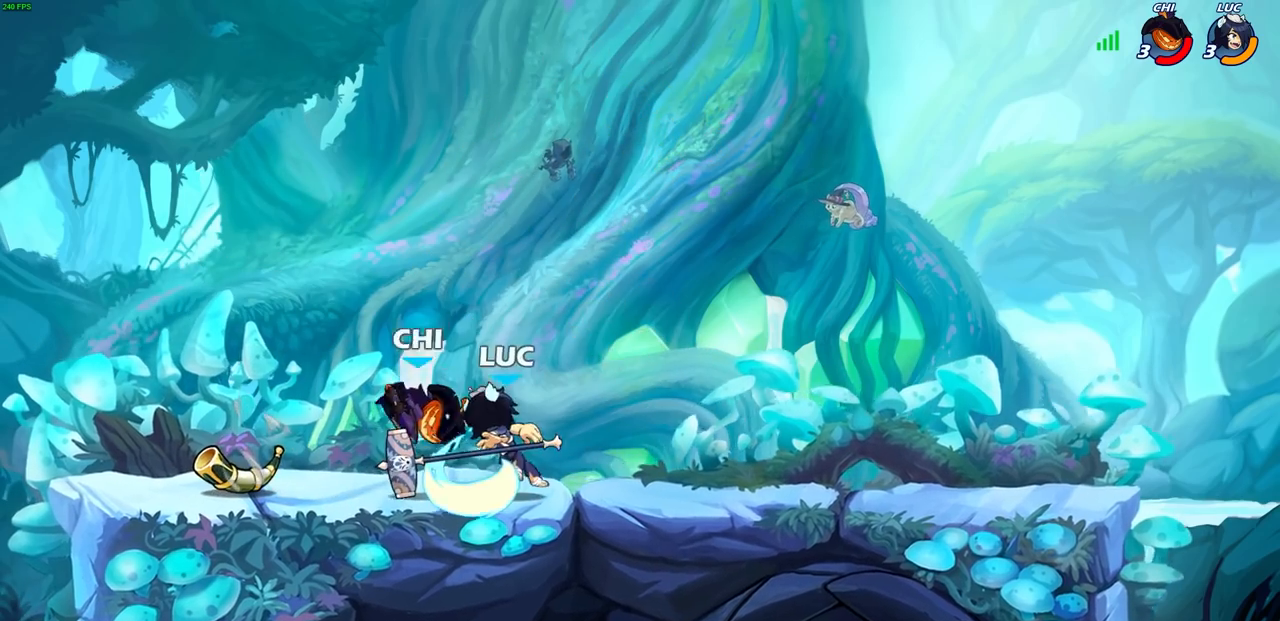
{"buttons": ["CROSS", "R2"], "left_stick": "up-left", "right_stick": "center", "events": [[150, "left_stick", "center"], [333, "left_stick", "left"], [383, "CROSS", "down"], [467, "R2", "down"], [500, "left_stick", "up-left"]]}
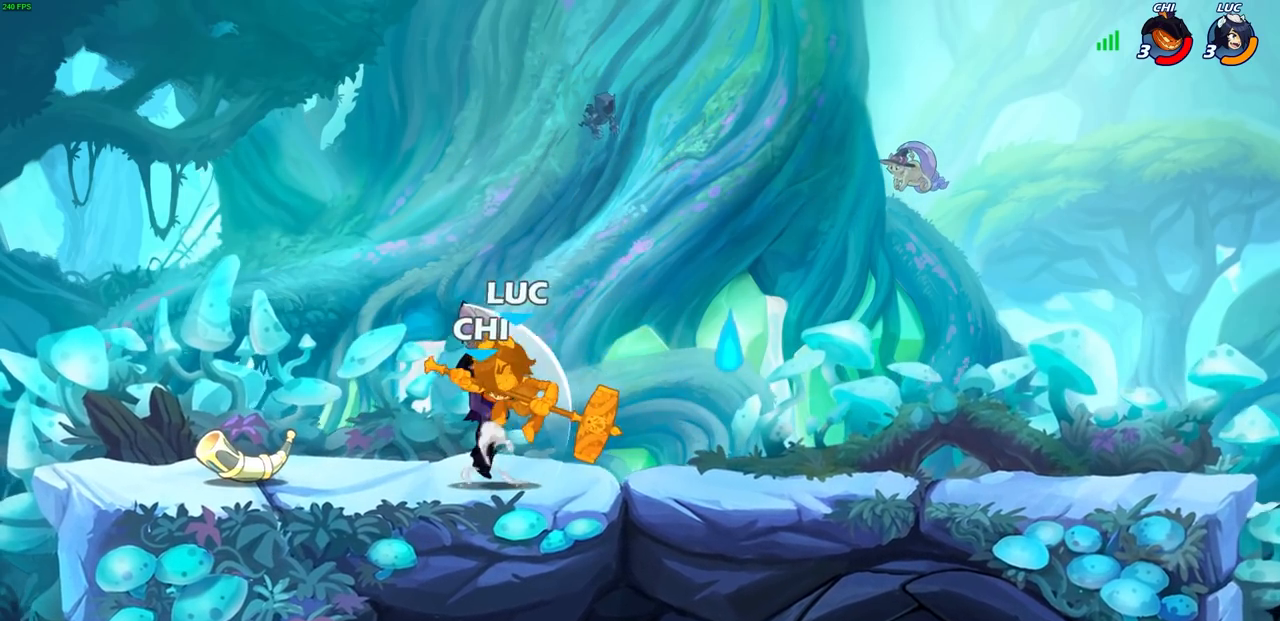
{"buttons": [], "left_stick": "center", "right_stick": "center", "events": [[17, "R1", "down"], [117, "CROSS", "up"], [133, "R1", "up"], [133, "R2", "up"], [133, "left_stick", "up-right"], [317, "left_stick", "center"]]}
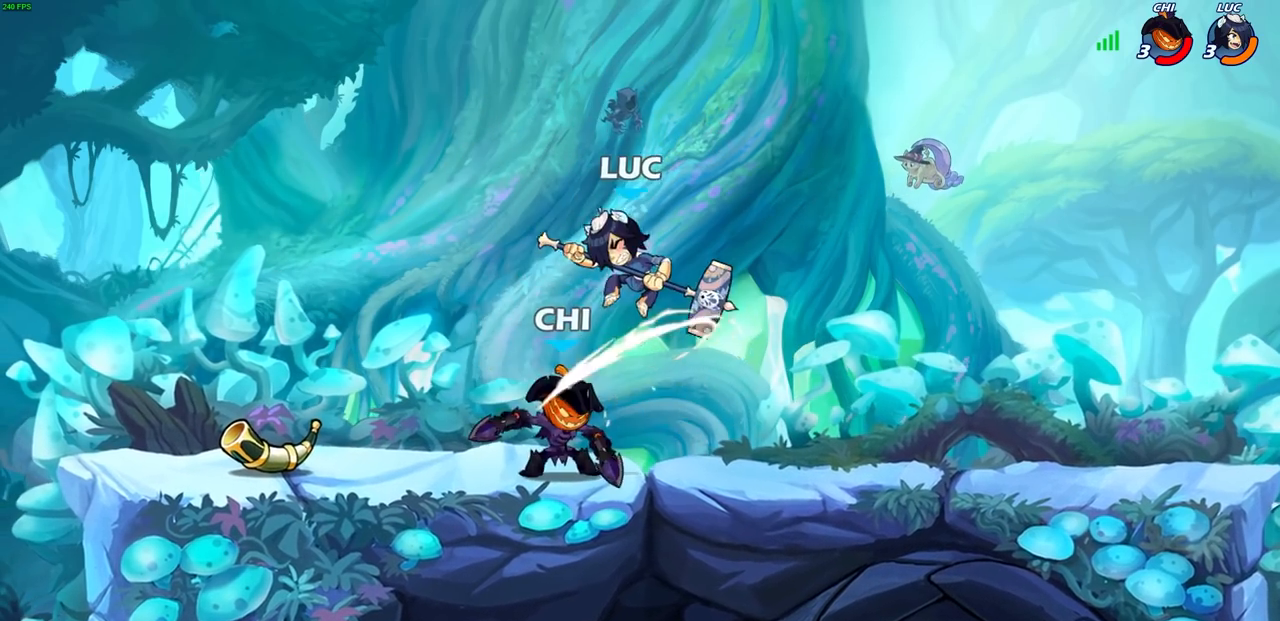
{"buttons": [], "left_stick": "center", "right_stick": "center", "events": [[17, "left_stick", "up-left"], [117, "left_stick", "down"], [150, "SQUARE", "down"], [217, "left_stick", "center"], [233, "SQUARE", "up"]]}